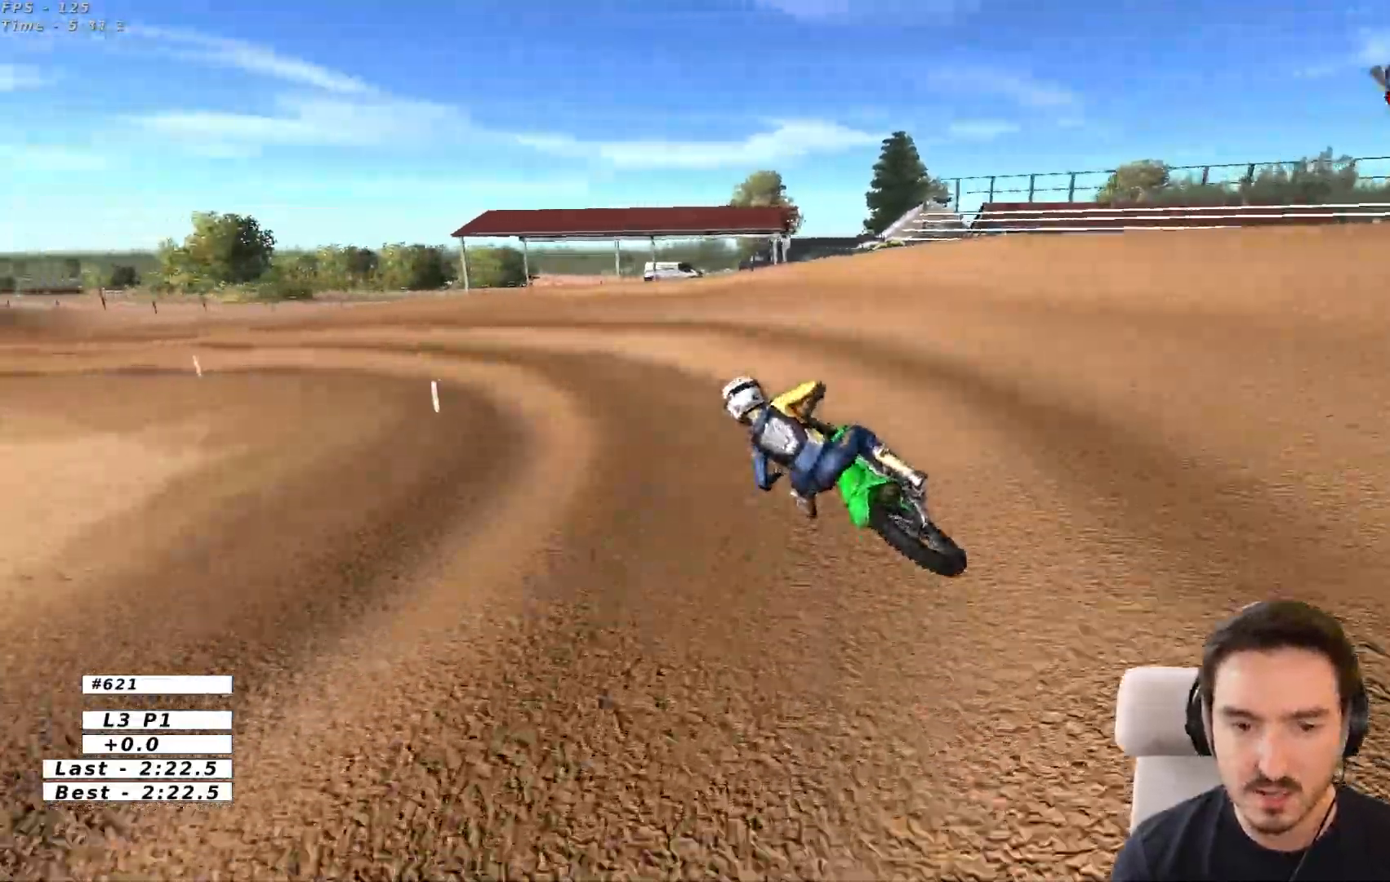
Gameplay with a controller (Xbox layout); each line is a JSON object with the inputs held at the frame after it. "events" lists button and stick changes between this image and that frame as [ms after this image, input, new state], when the widget could be followed in between. Not read: L3 R3.
{"buttons": ["R2"], "left_stick": "center", "right_stick": "center", "events": [[200, "R2", "up"], [467, "R2", "down"]]}
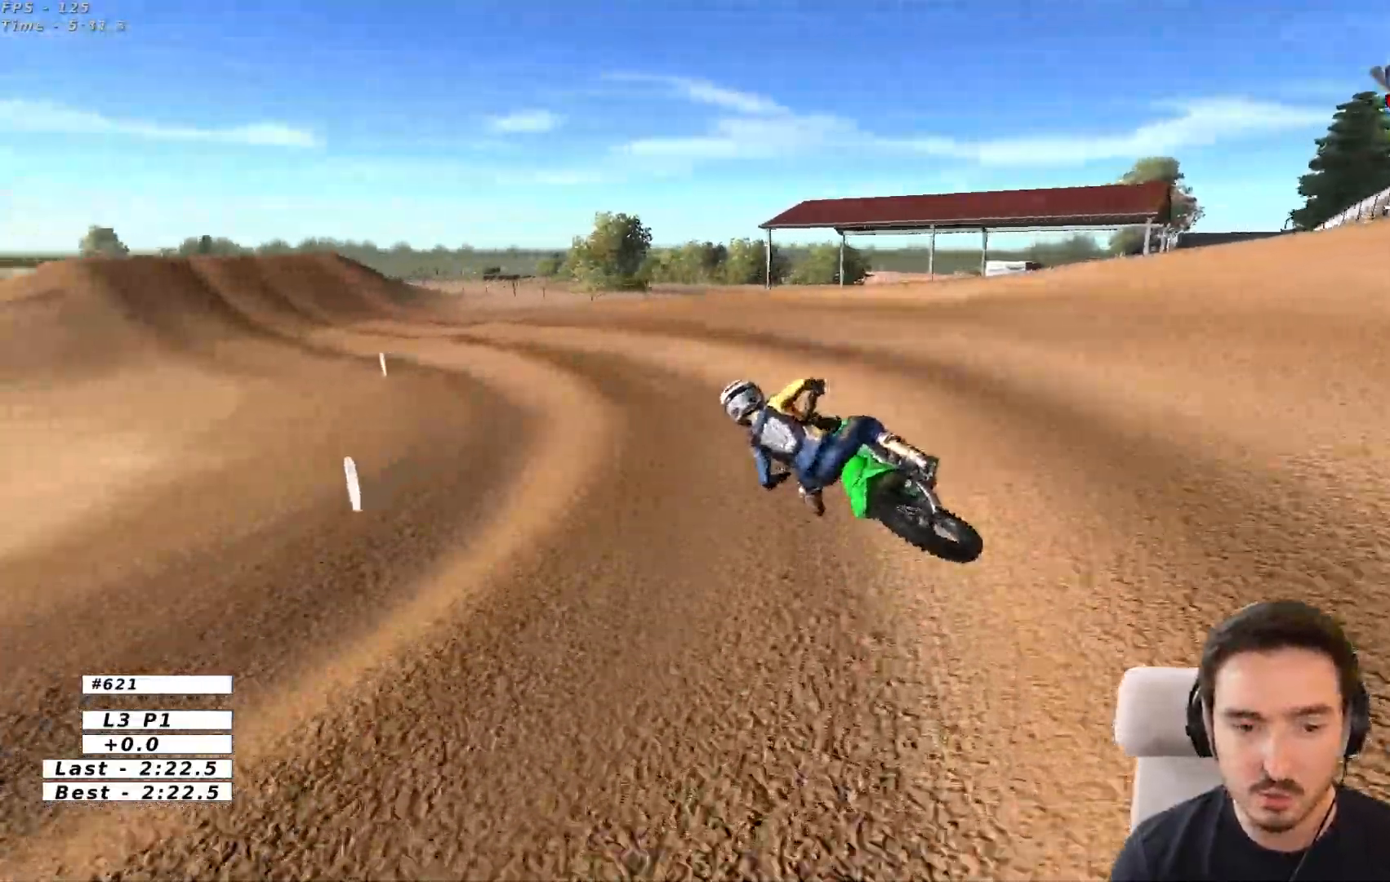
{"buttons": ["R2"], "left_stick": "right", "right_stick": "center", "events": [[417, "left_stick", "right"]]}
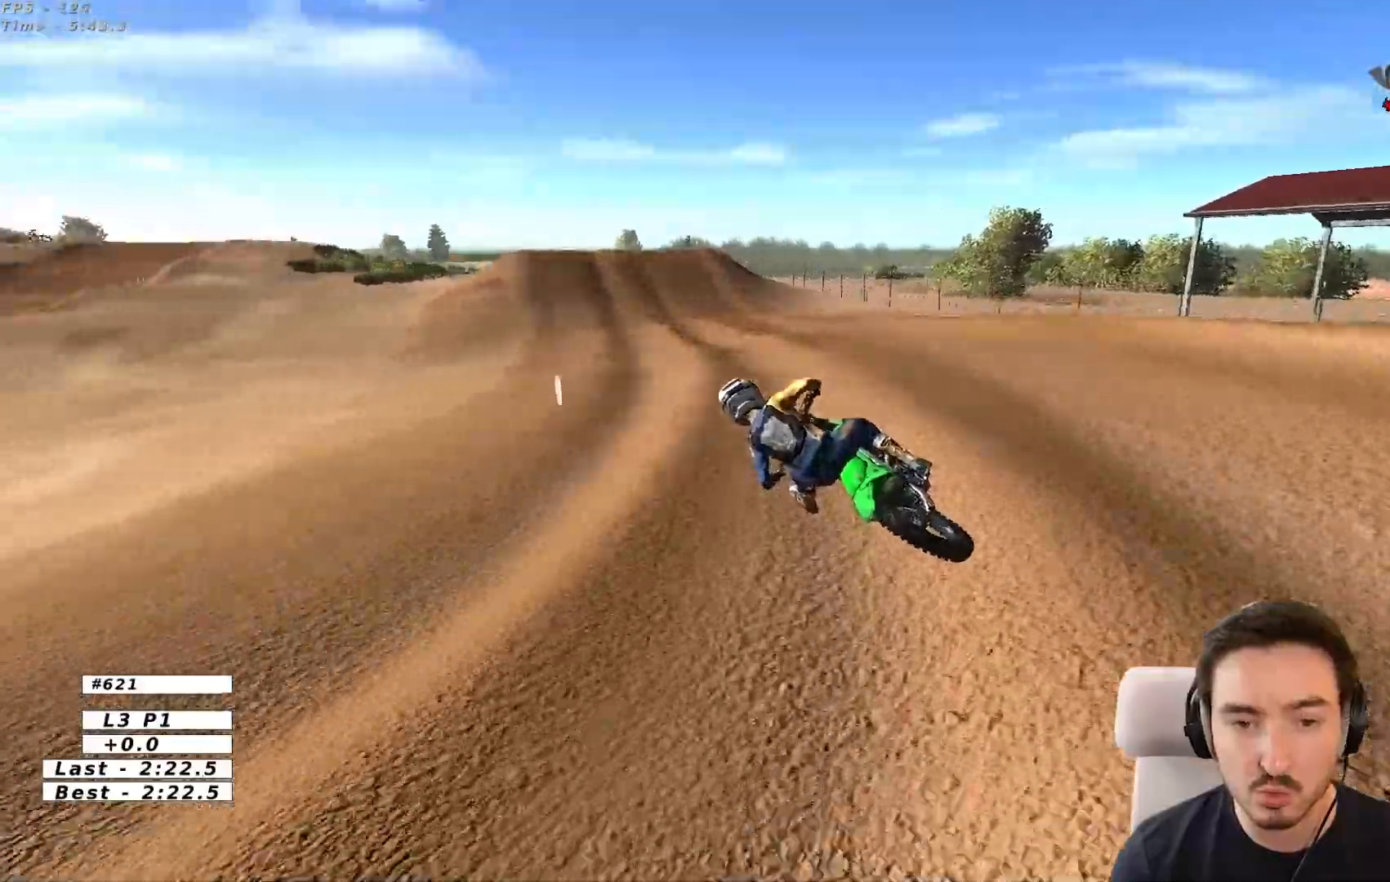
{"buttons": ["R2"], "left_stick": "down-right", "right_stick": "center", "events": [[83, "B", "down"], [150, "B", "up"], [467, "left_stick", "down-right"]]}
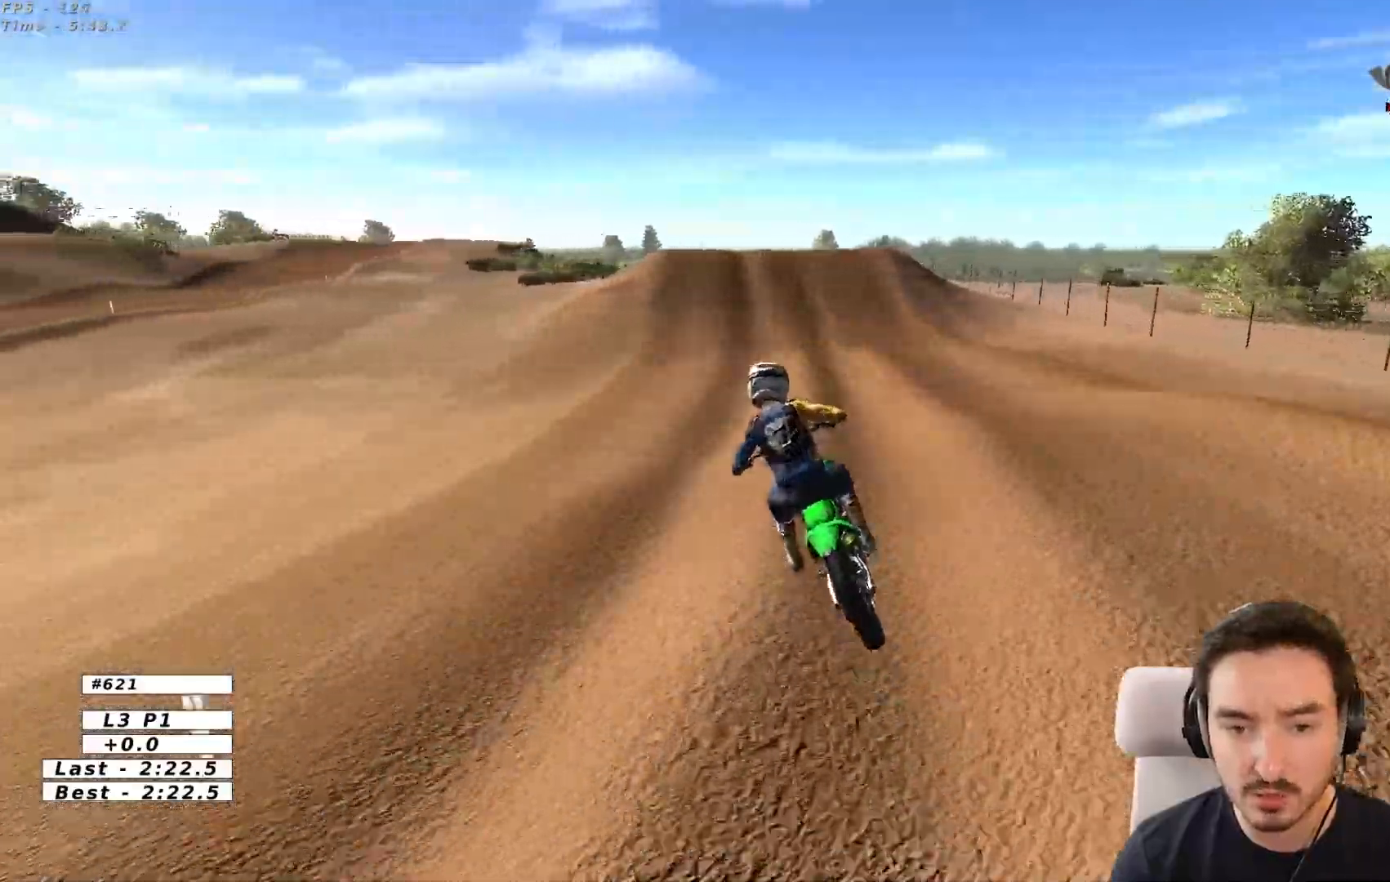
{"buttons": ["R2"], "left_stick": "right", "right_stick": "center", "events": [[167, "left_stick", "down"], [283, "left_stick", "center"], [350, "B", "down"], [467, "B", "up"], [500, "left_stick", "right"]]}
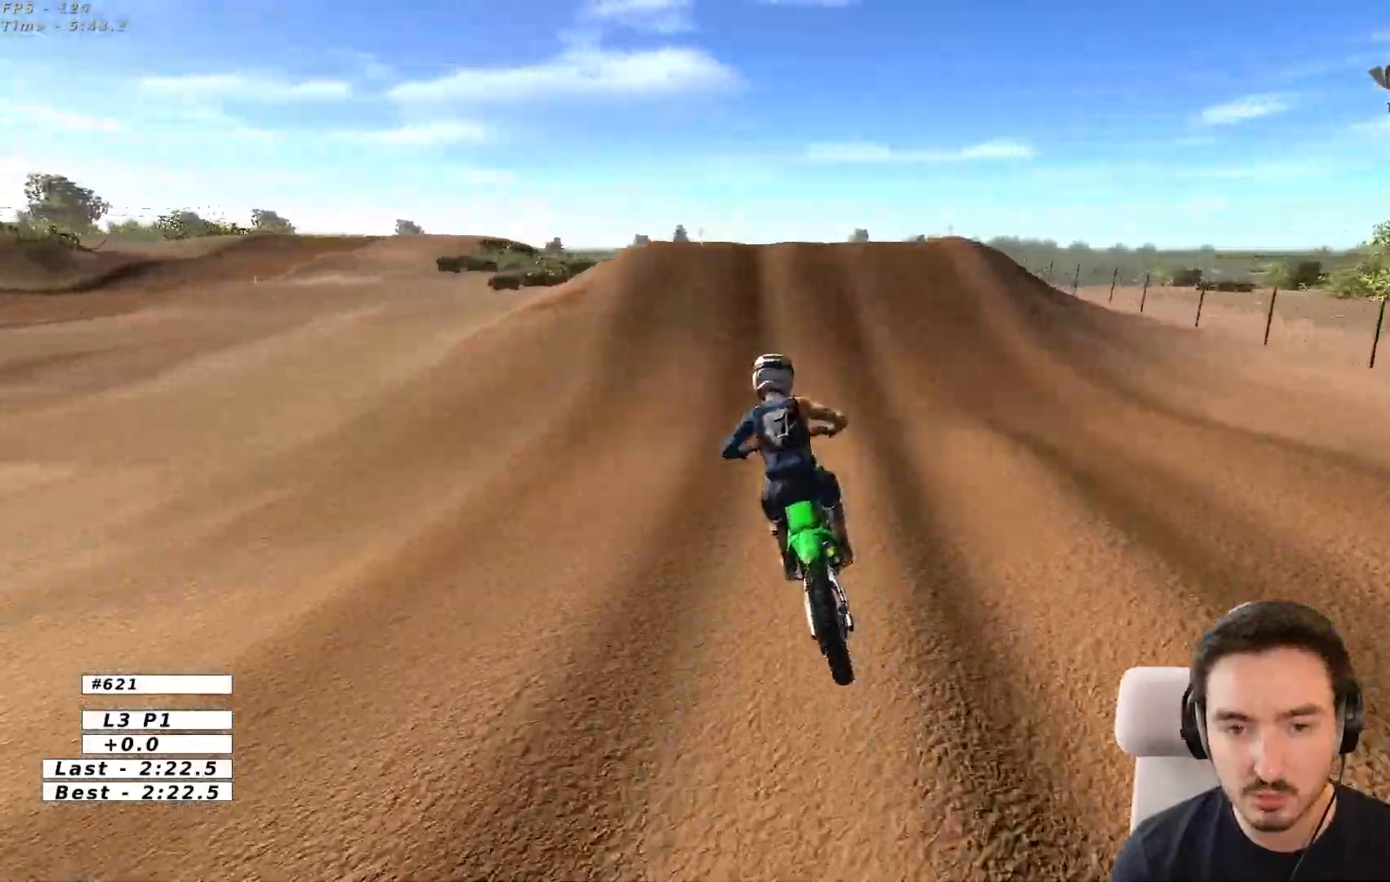
{"buttons": [], "left_stick": "right", "right_stick": "center", "events": [[167, "left_stick", "center"], [333, "R2", "up"], [450, "left_stick", "right"]]}
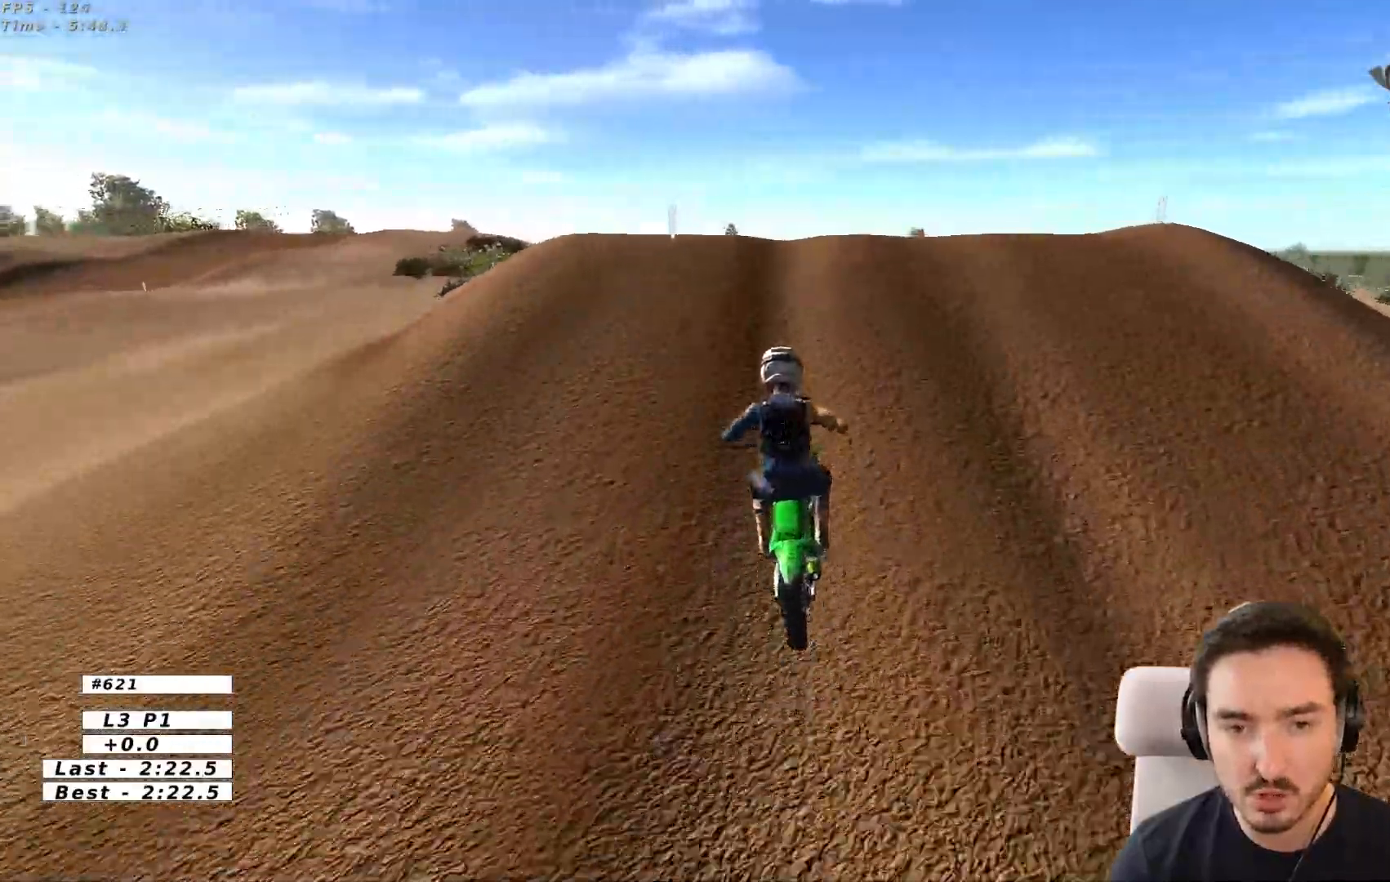
{"buttons": [], "left_stick": "center", "right_stick": "center", "events": [[117, "R2", "down"], [200, "left_stick", "down-right"], [400, "left_stick", "center"], [483, "R2", "up"]]}
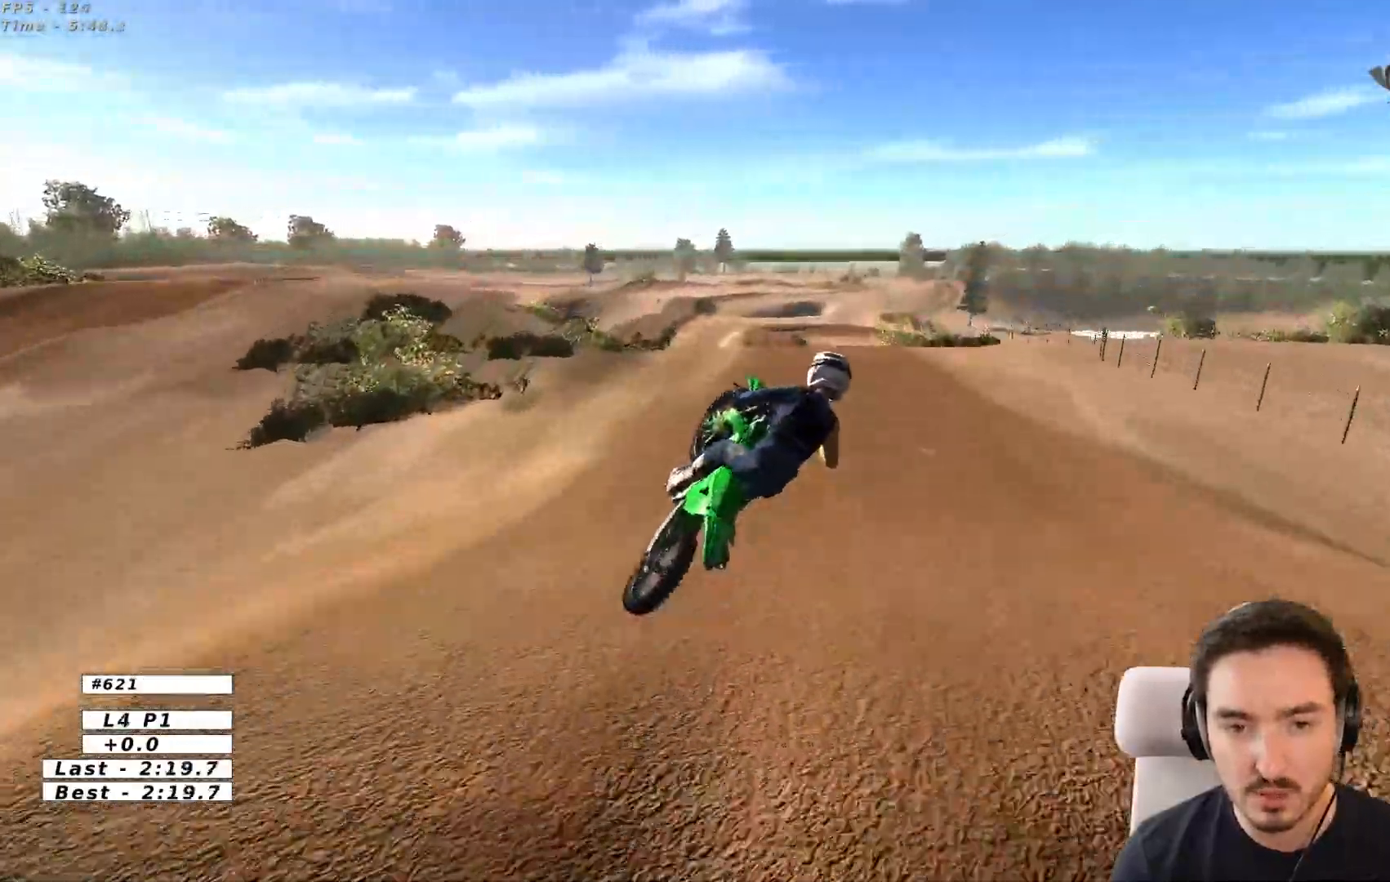
{"buttons": ["A"], "left_stick": "up-left", "right_stick": "center", "events": [[17, "left_stick", "up-left"], [200, "A", "down"]]}
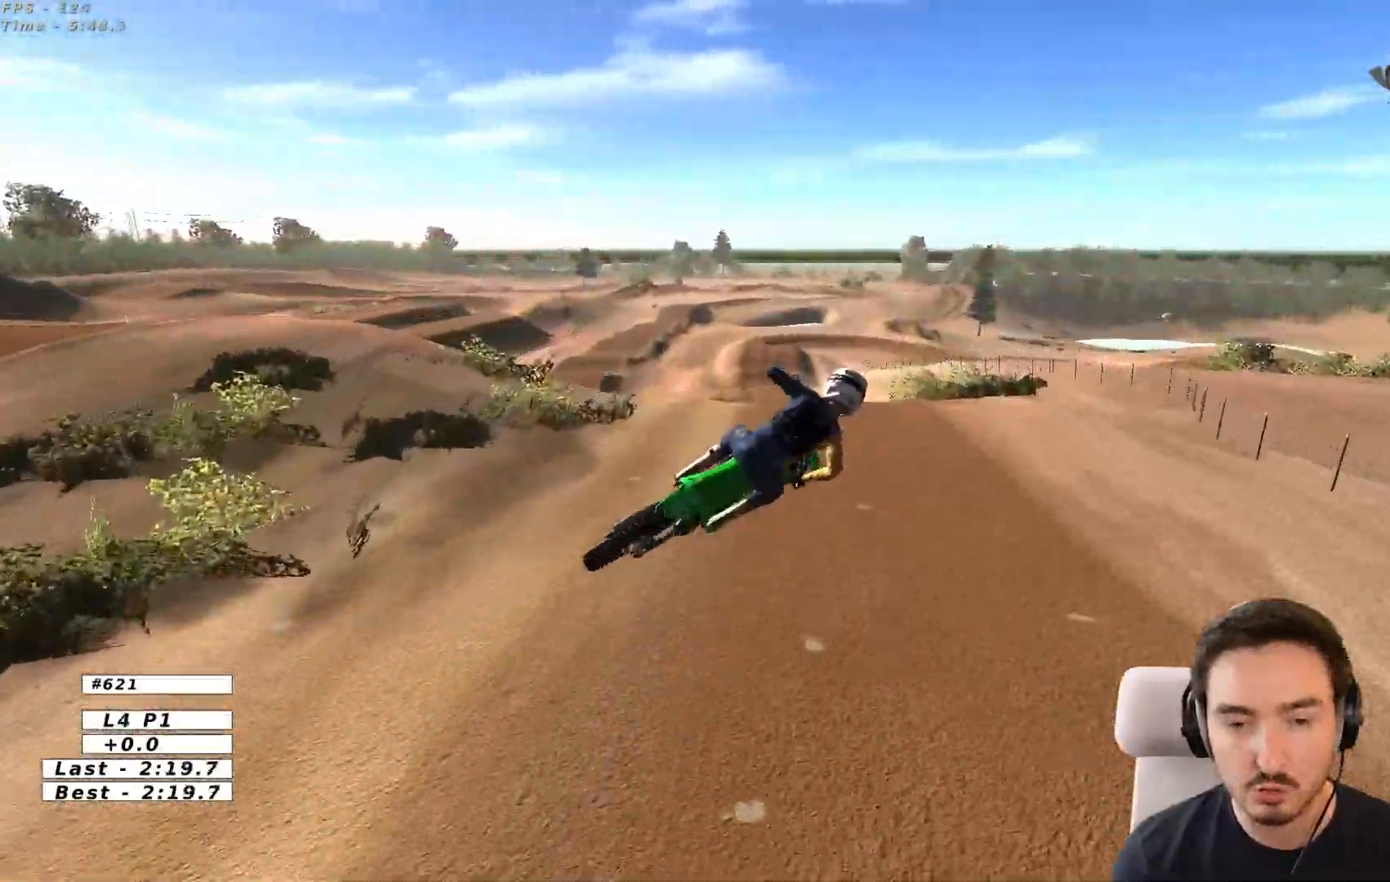
{"buttons": ["R2"], "left_stick": "left", "right_stick": "center", "events": [[67, "A", "up"], [183, "R2", "down"], [450, "left_stick", "left"]]}
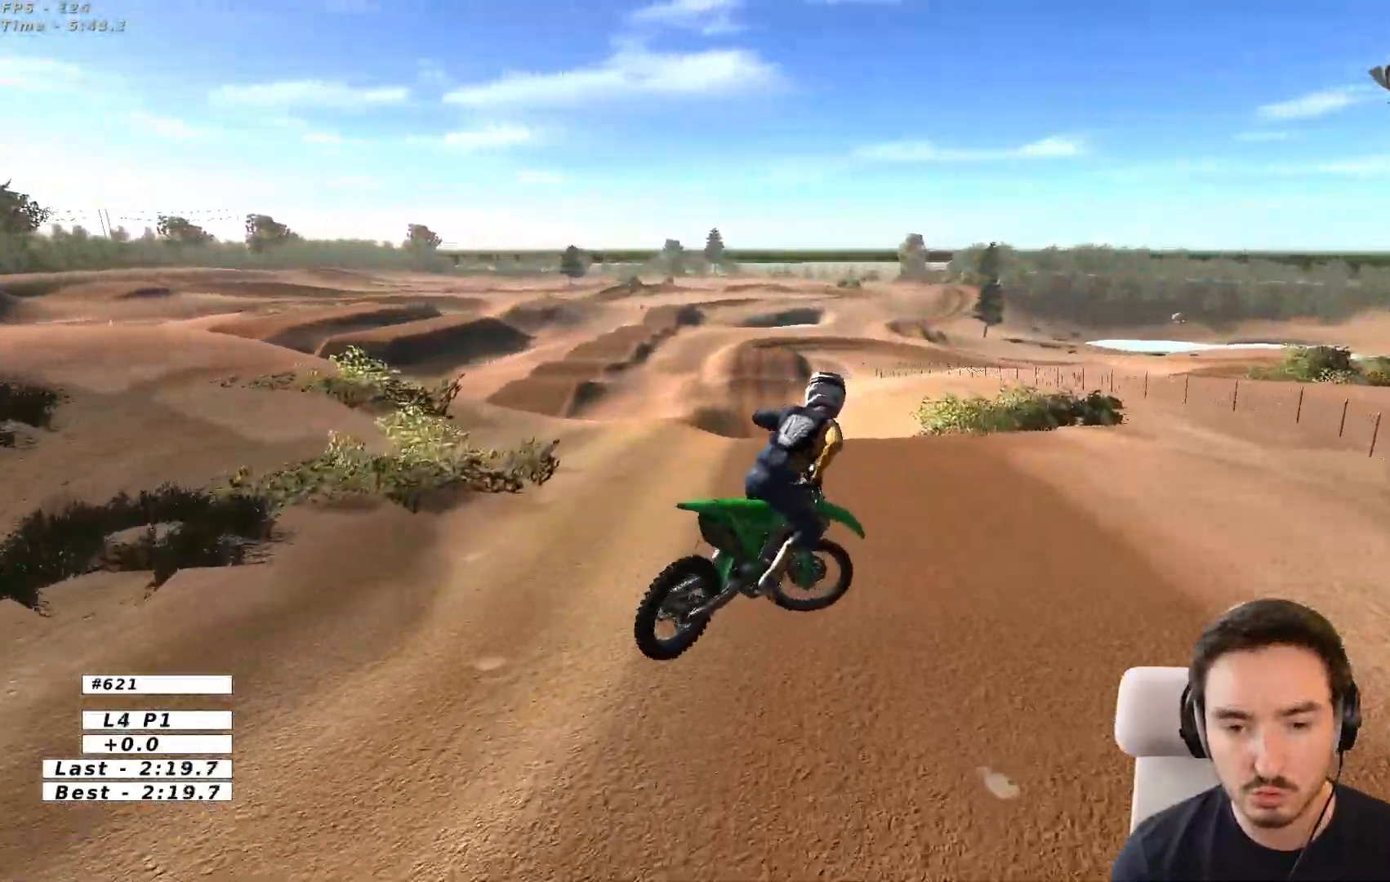
{"buttons": ["R2"], "left_stick": "left", "right_stick": "center", "events": [[17, "left_stick", "down-left"], [67, "left_stick", "down-right"], [133, "left_stick", "right"], [400, "left_stick", "center"], [450, "left_stick", "left"]]}
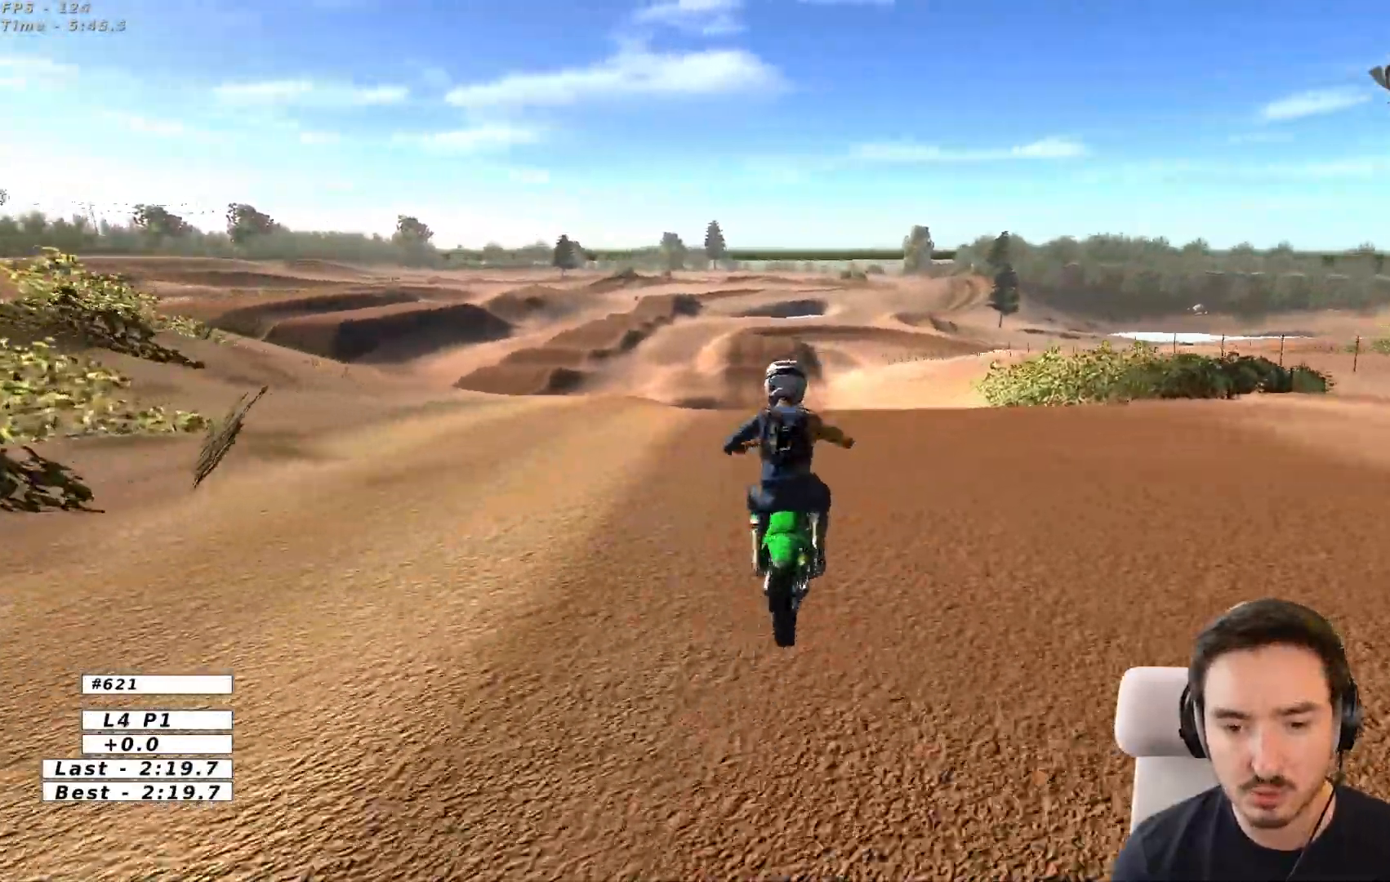
{"buttons": ["R2"], "left_stick": "center", "right_stick": "center", "events": [[83, "left_stick", "center"]]}
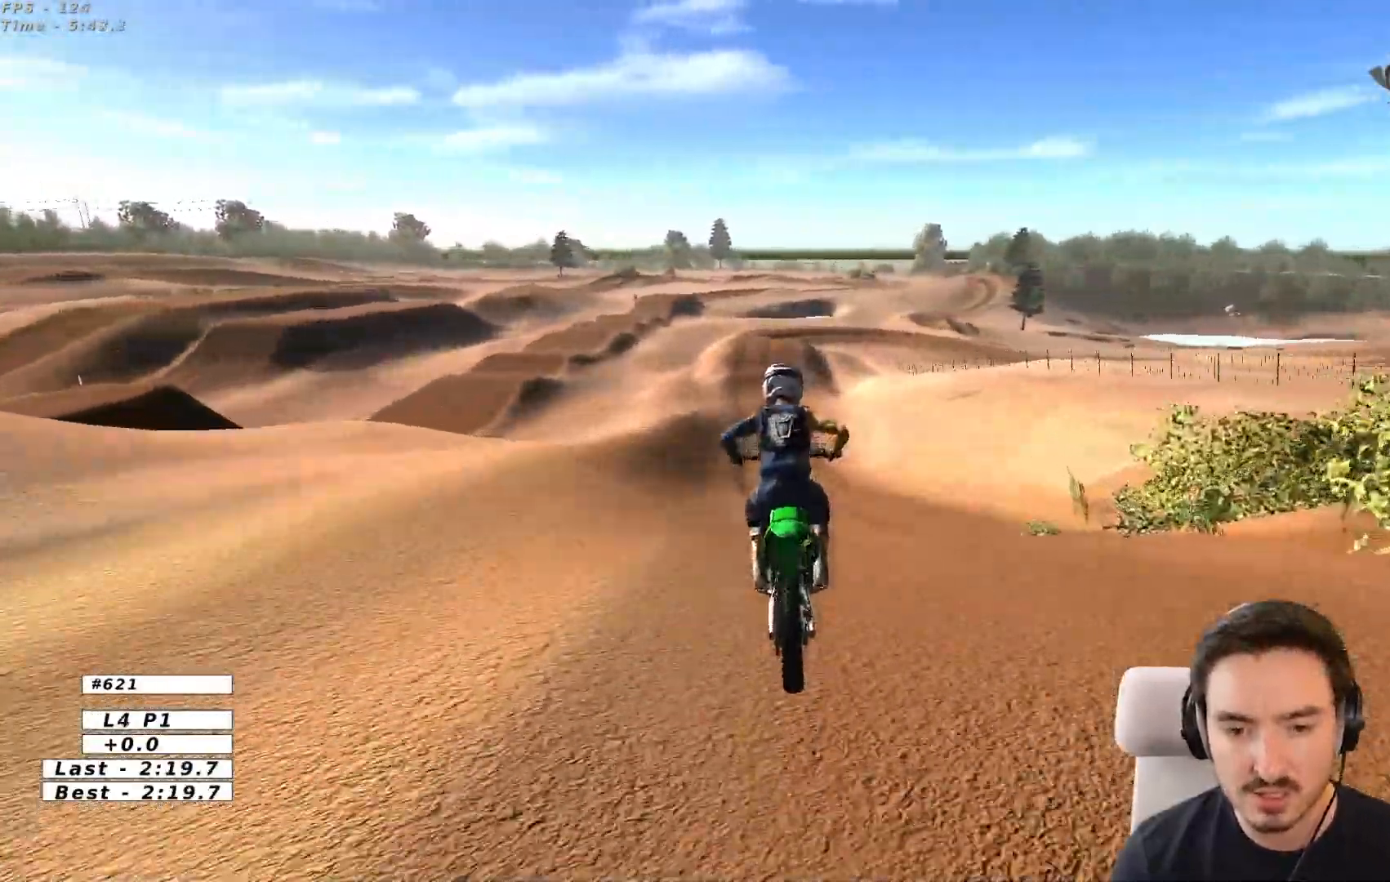
{"buttons": ["R2"], "left_stick": "center", "right_stick": "center", "events": [[267, "left_stick", "down"], [350, "left_stick", "center"]]}
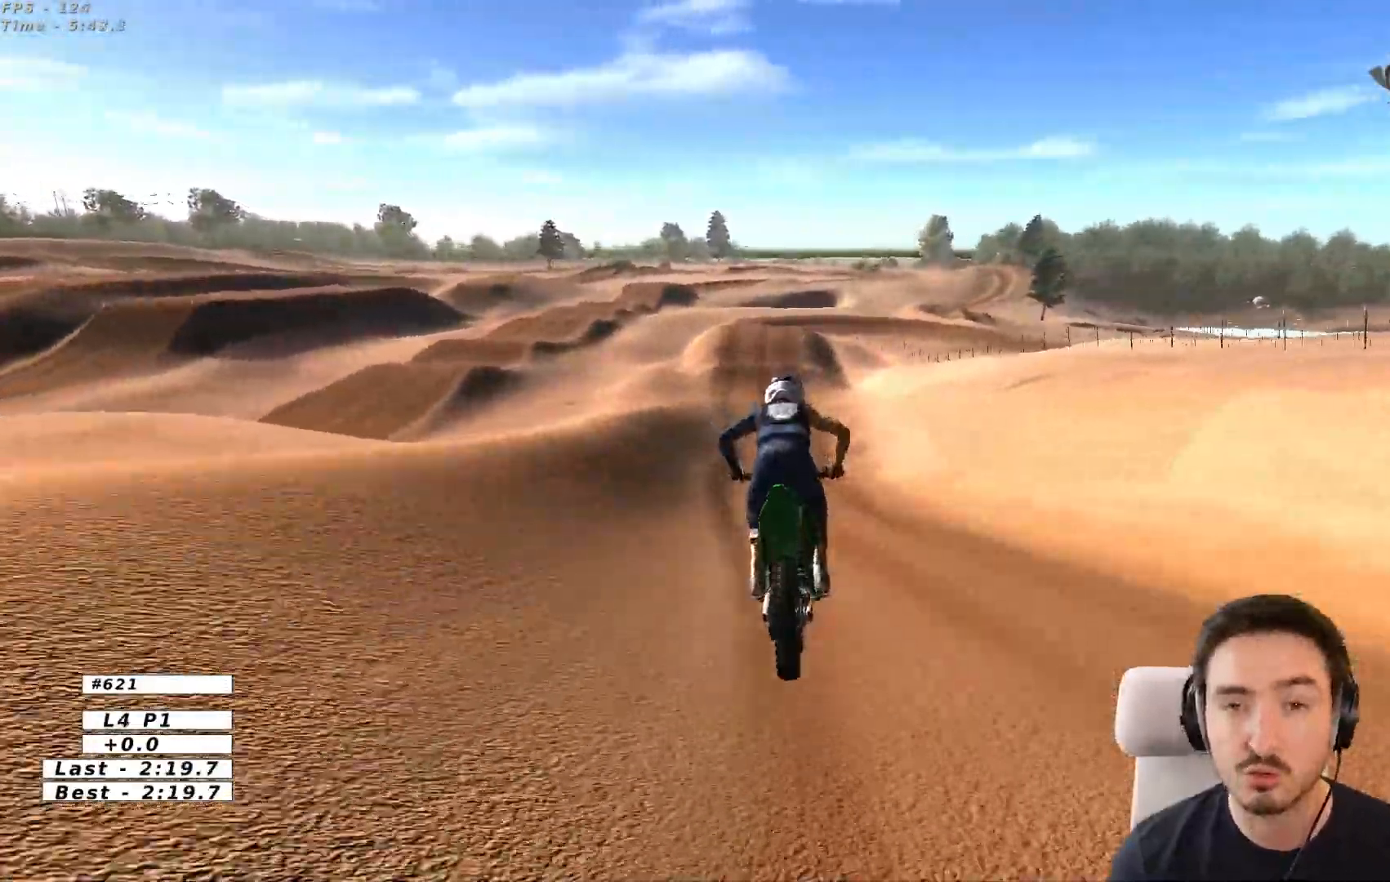
{"buttons": ["R2"], "left_stick": "center", "right_stick": "center", "events": [[333, "left_stick", "down-left"], [483, "left_stick", "center"]]}
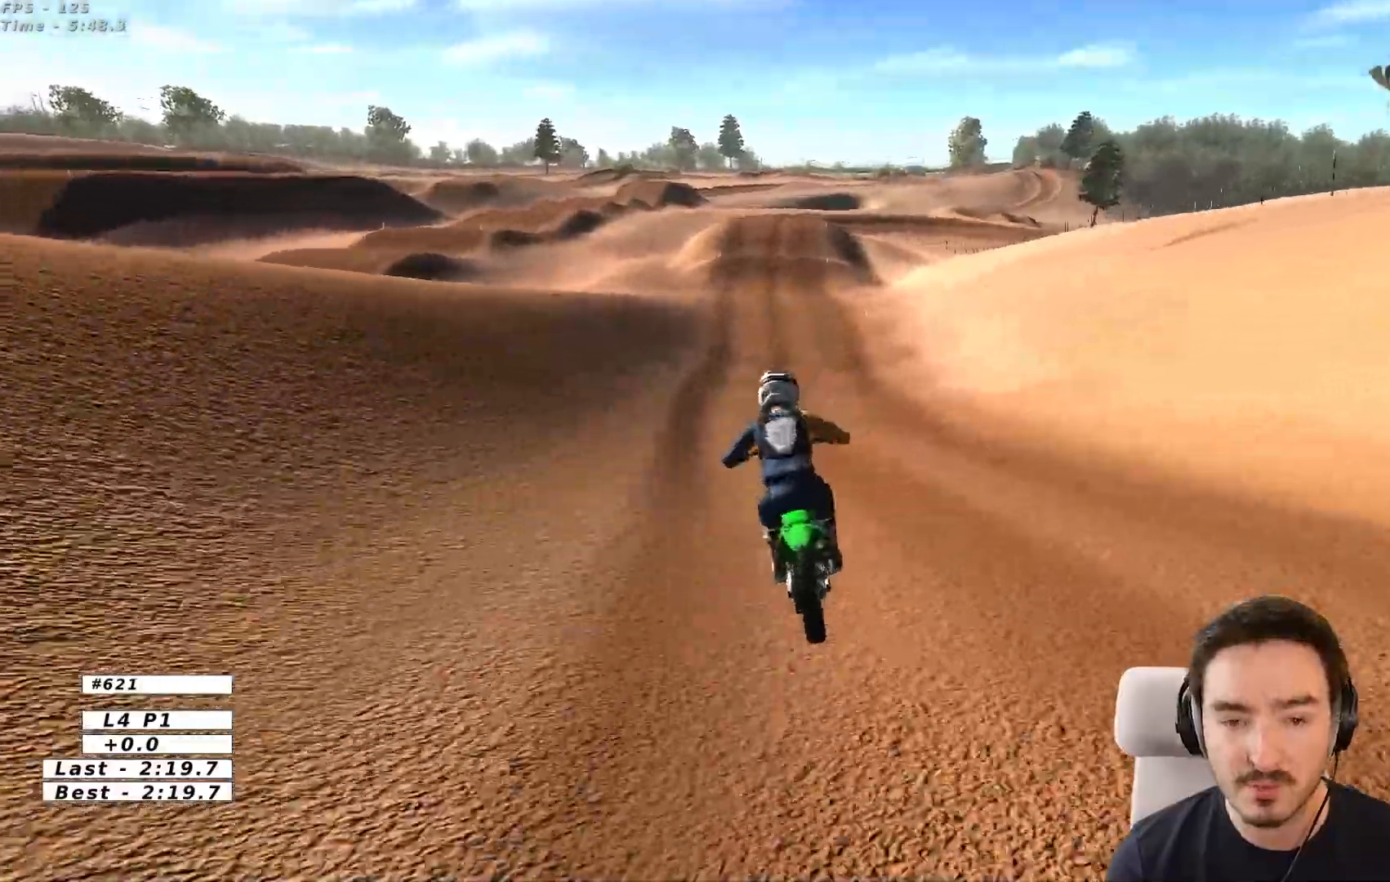
{"buttons": [], "left_stick": "down-right", "right_stick": "center", "events": [[233, "left_stick", "down-right"], [250, "R2", "up"]]}
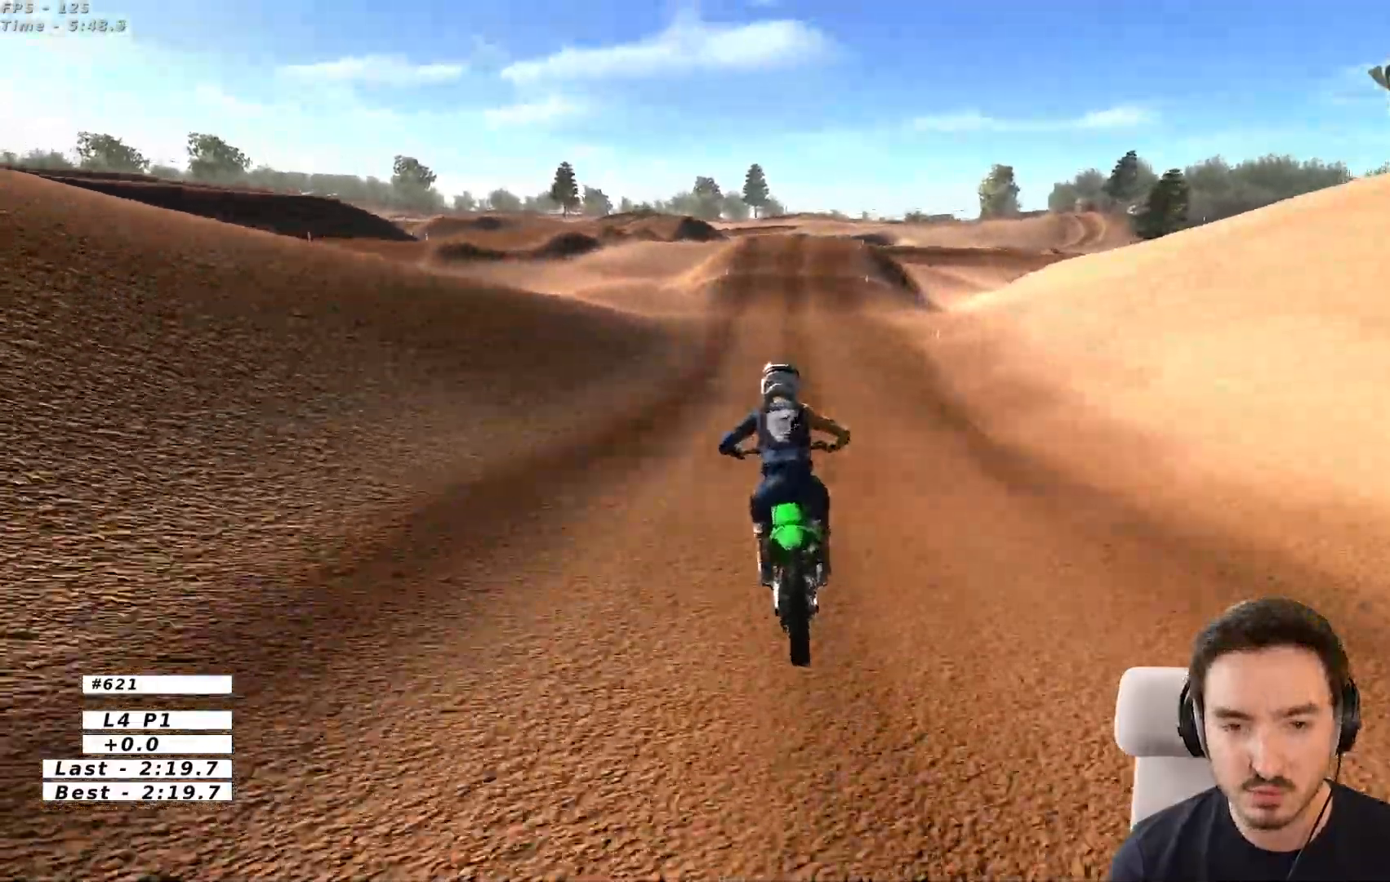
{"buttons": [], "left_stick": "center", "right_stick": "center", "events": [[33, "left_stick", "center"], [150, "X", "down"], [200, "X", "up"]]}
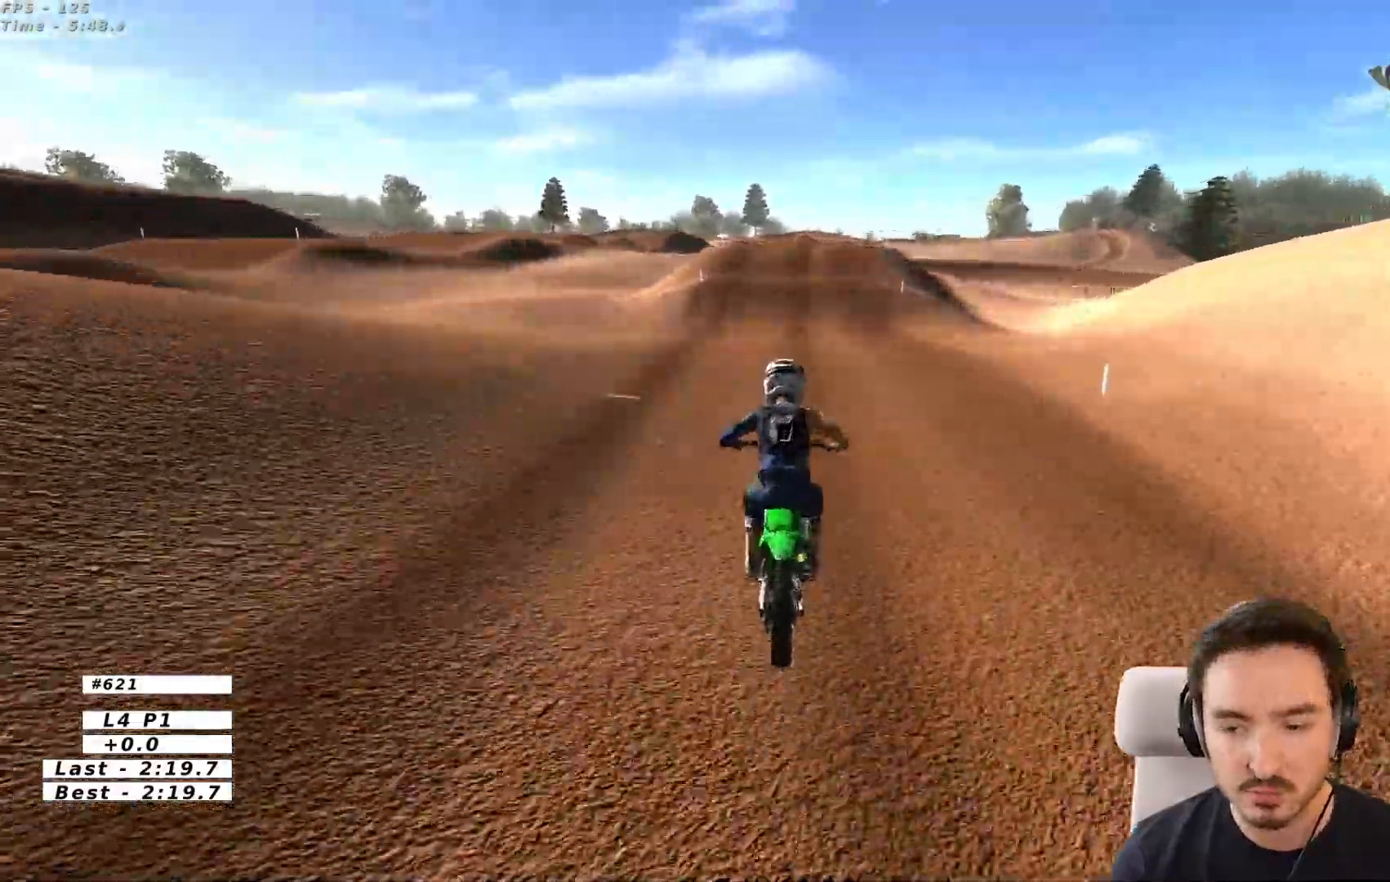
{"buttons": [], "left_stick": "center", "right_stick": "center", "events": []}
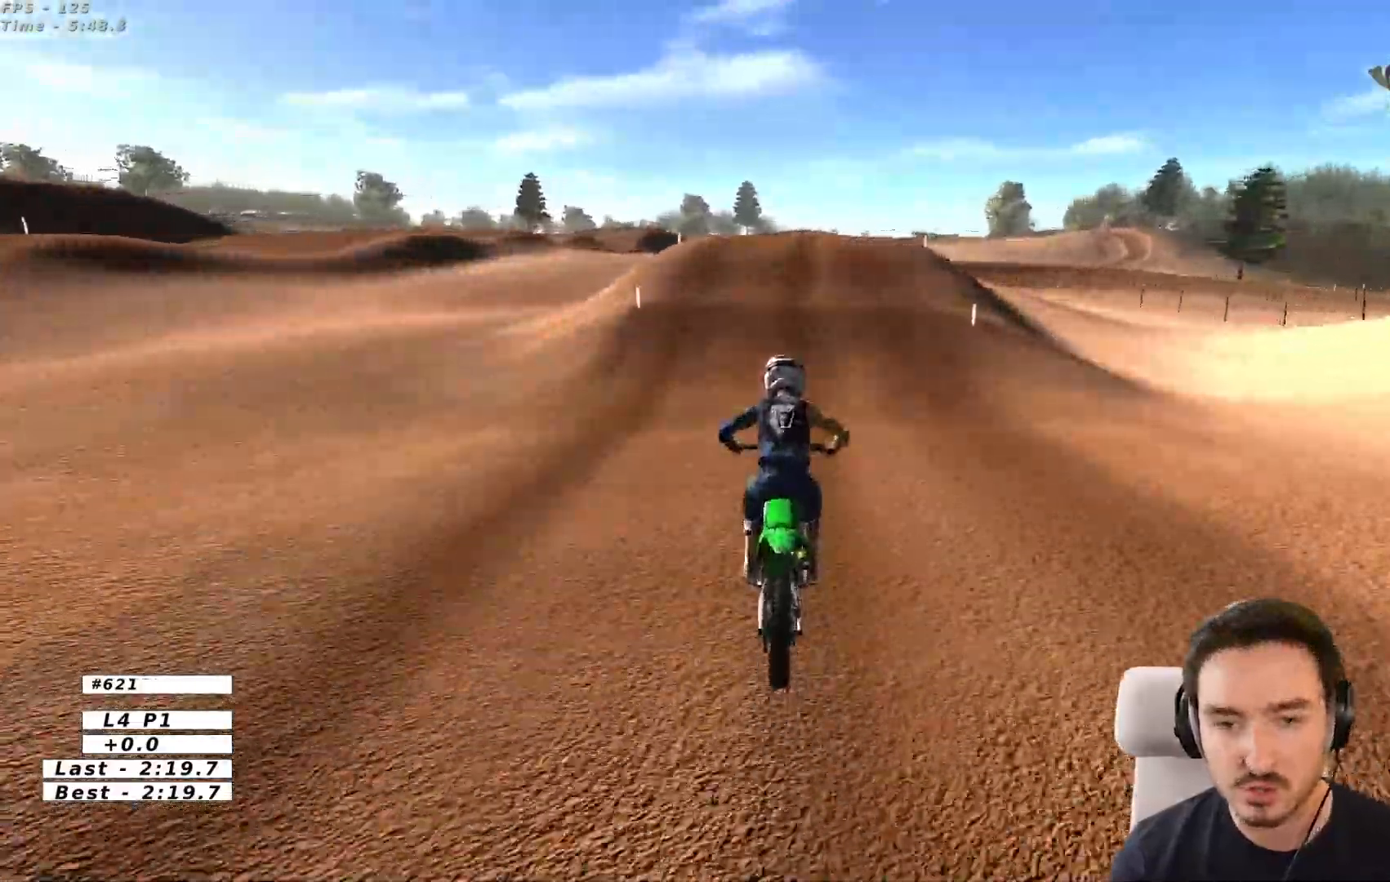
{"buttons": [], "left_stick": "center", "right_stick": "center"}